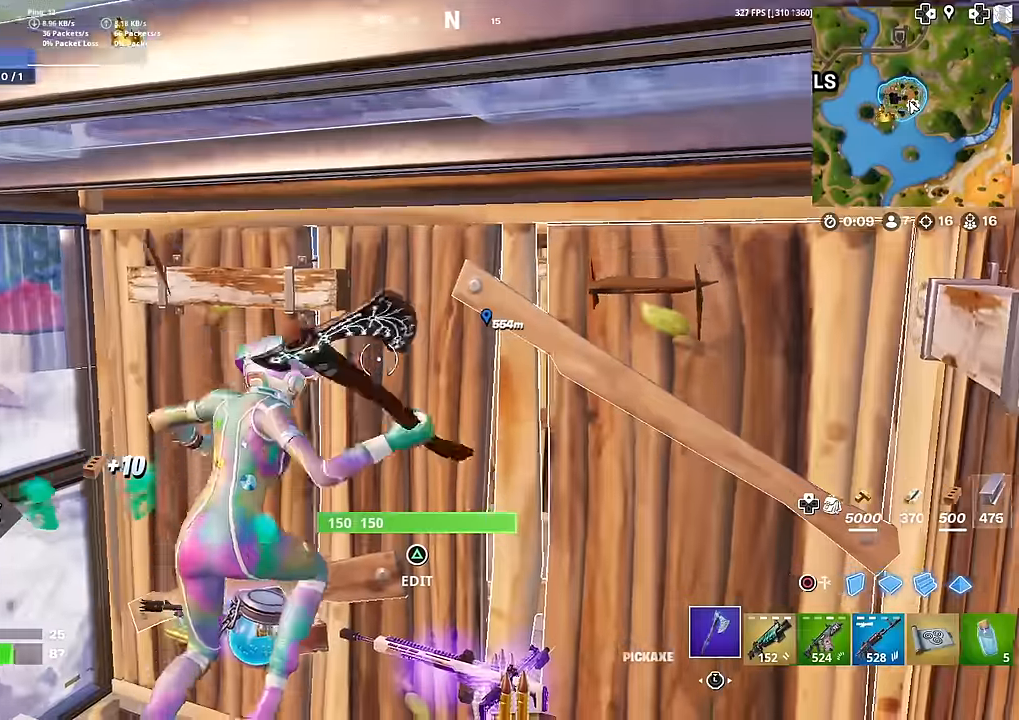
Gameplay with a controller (PlayStation layout); each line is a JSON object with the inputs held at the frame after it. "events" lists button and stick changes between this image and that frame as [ms after this image, input, new state], when the widget could be followed in between. Not read: TOUCHPAD.
{"buttons": ["R2"], "left_stick": "down", "right_stick": "center", "events": [[50, "R3", "down"], [167, "R3", "up"], [184, "left_stick", "left"], [317, "left_stick", "down"]]}
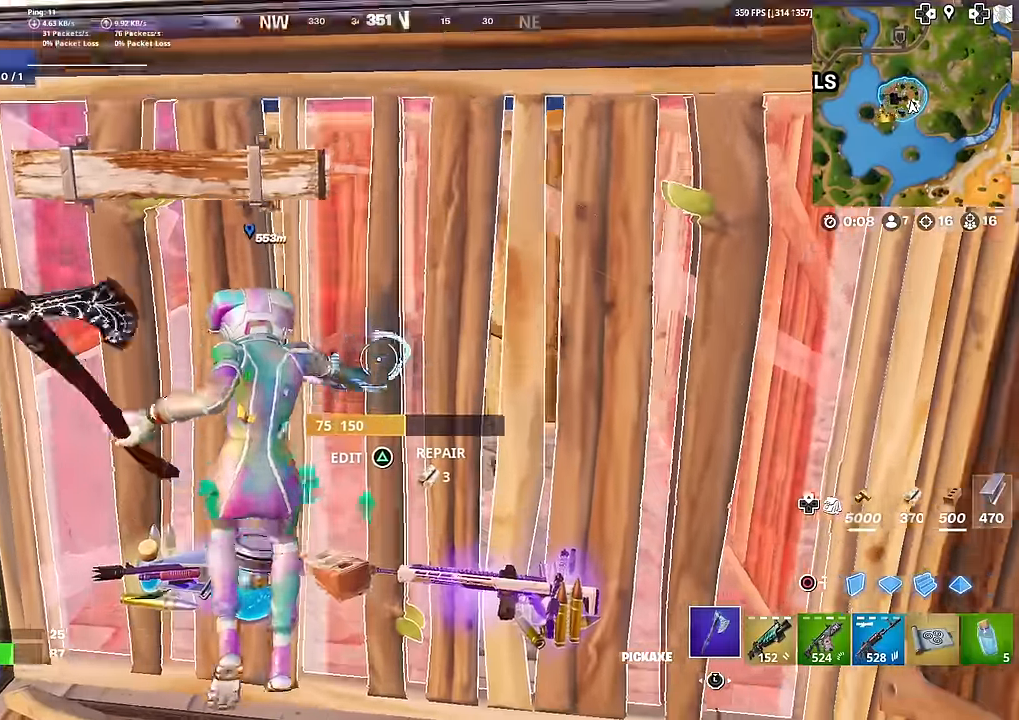
{"buttons": [], "left_stick": "down-right", "right_stick": "right", "events": [[250, "CIRCLE", "down"], [283, "left_stick", "right"], [317, "CIRCLE", "up"], [367, "left_stick", "down-right"], [417, "CIRCLE", "down"], [483, "right_stick", "right"], [500, "CIRCLE", "up"], [500, "R2", "up"]]}
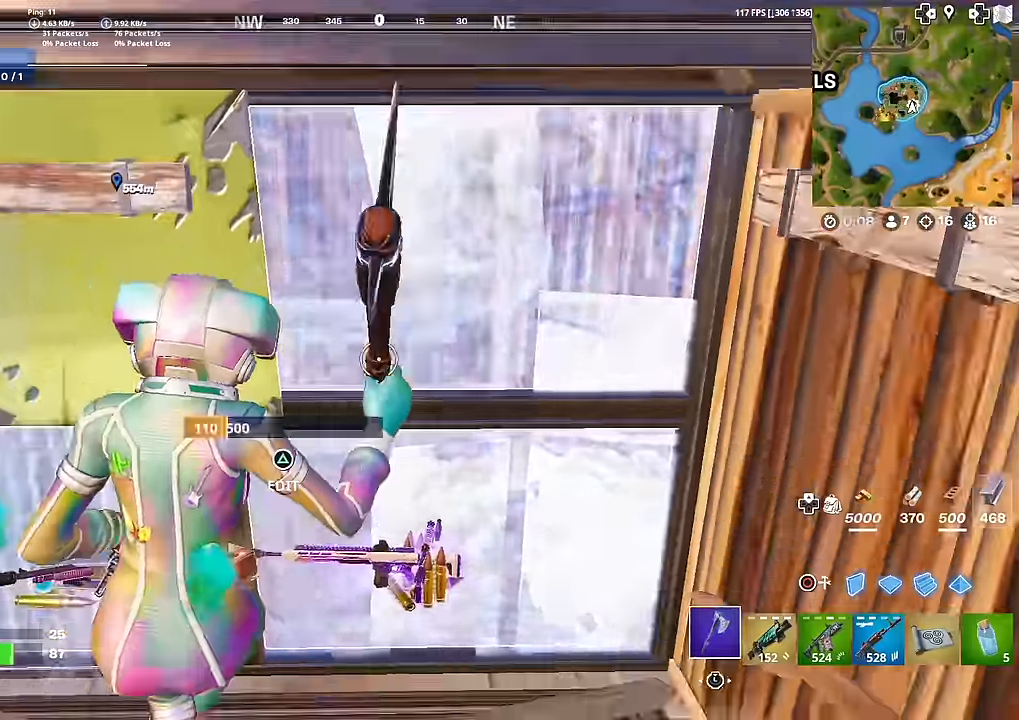
{"buttons": ["R2"], "left_stick": "left", "right_stick": "center", "events": [[133, "R2", "down"], [217, "left_stick", "up-left"], [300, "R3", "down"], [300, "right_stick", "center"], [417, "left_stick", "left"], [434, "R3", "up"]]}
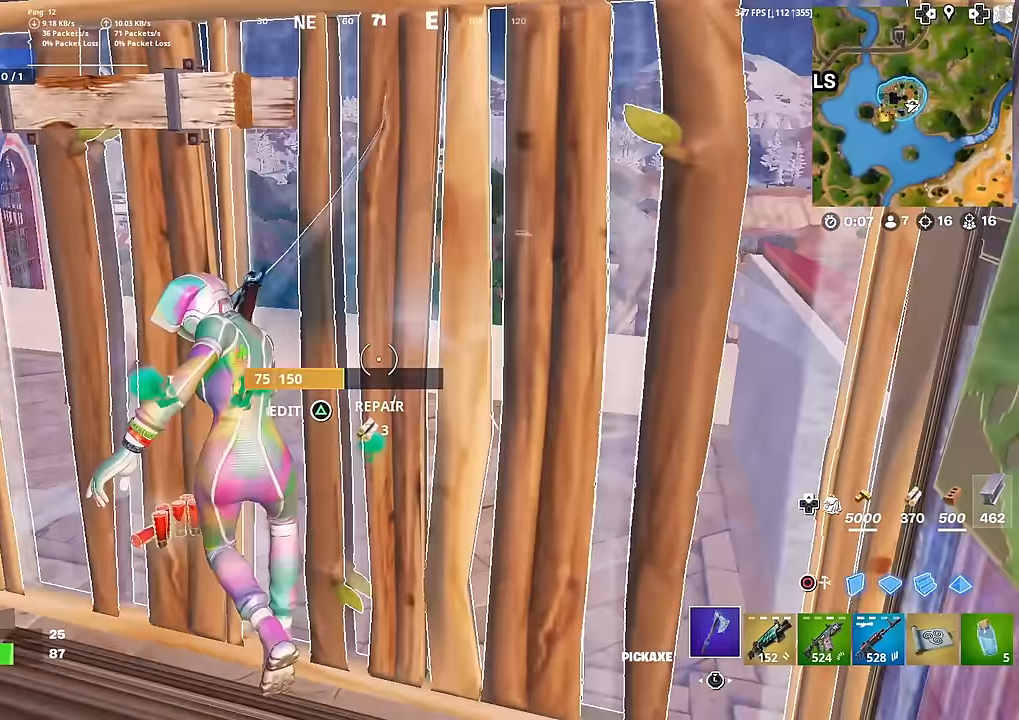
{"buttons": ["R2"], "left_stick": "down", "right_stick": "center", "events": [[250, "left_stick", "down"], [300, "left_stick", "down-right"], [367, "right_stick", "up"], [433, "left_stick", "down"], [450, "right_stick", "center"]]}
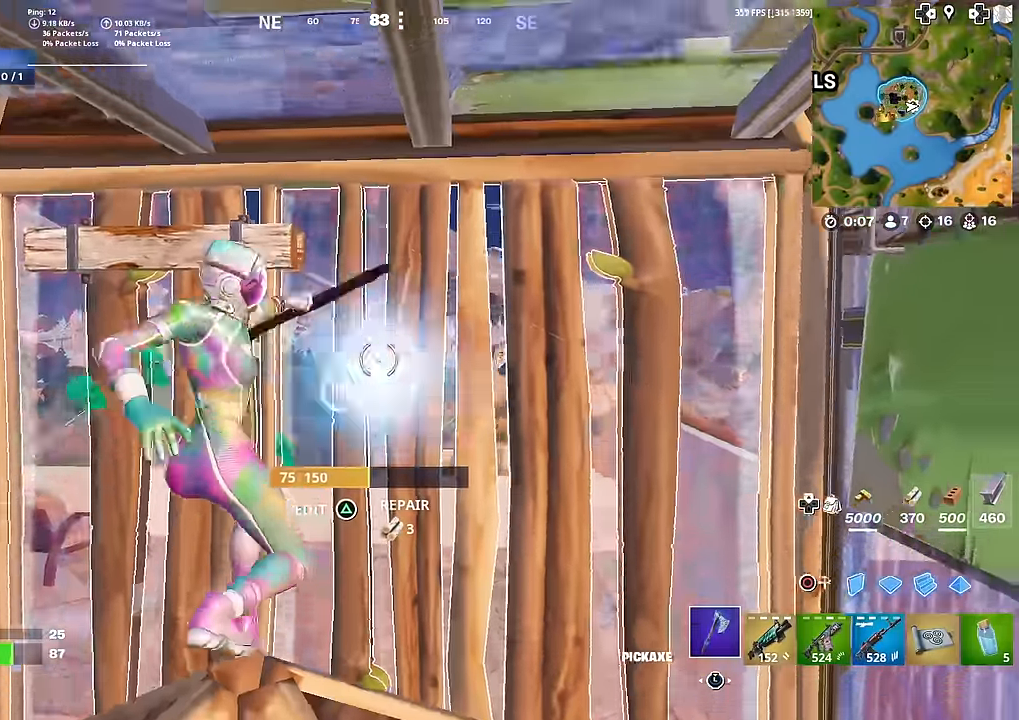
{"buttons": ["R1"], "left_stick": "center", "right_stick": "center", "events": [[33, "CIRCLE", "down"], [117, "CIRCLE", "up"], [200, "CIRCLE", "down"], [234, "R2", "up"], [300, "CIRCLE", "up"], [317, "left_stick", "center"], [350, "R1", "down"], [434, "R1", "up"], [501, "R1", "down"]]}
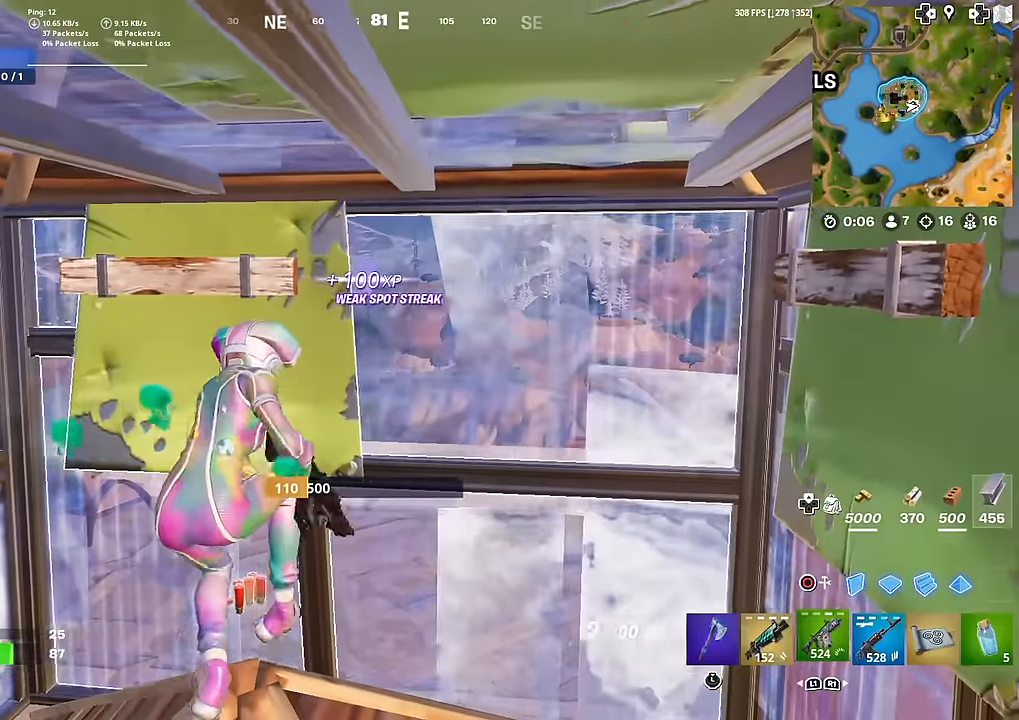
{"buttons": ["R1"], "left_stick": "center", "right_stick": "center", "events": [[116, "R1", "up"], [150, "R1", "down"], [266, "R1", "up"], [333, "R1", "down"], [433, "R1", "up"], [500, "R1", "down"]]}
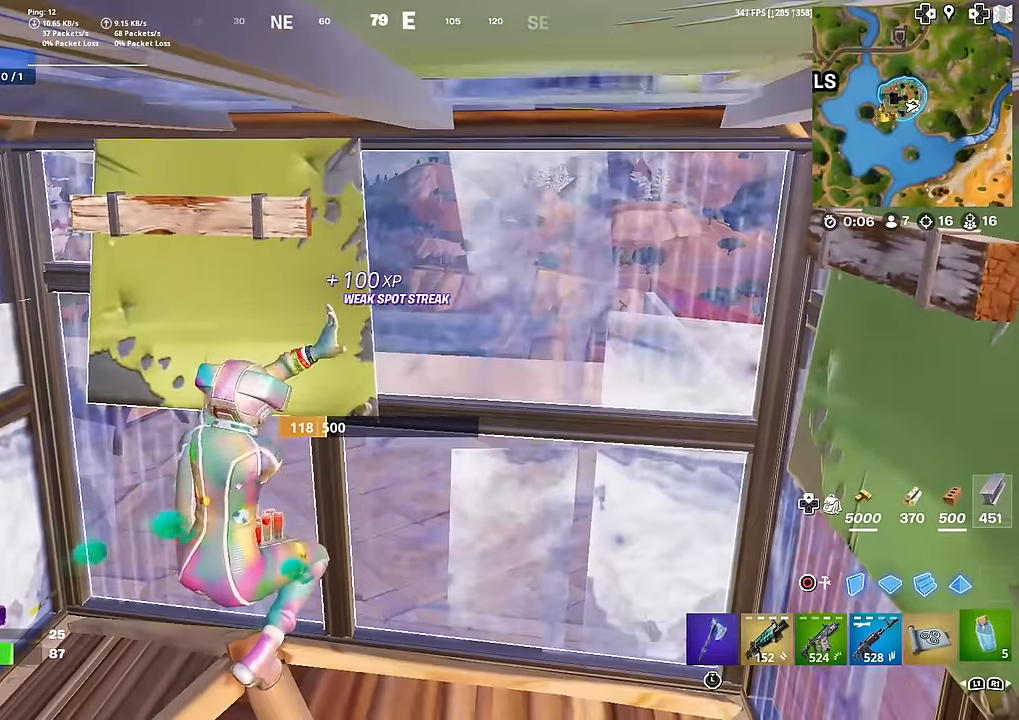
{"buttons": ["R2"], "left_stick": "center", "right_stick": "up-right", "events": [[100, "R1", "up"], [184, "right_stick", "left"], [200, "R2", "down"], [234, "right_stick", "down-left"], [350, "right_stick", "center"], [484, "right_stick", "up-right"]]}
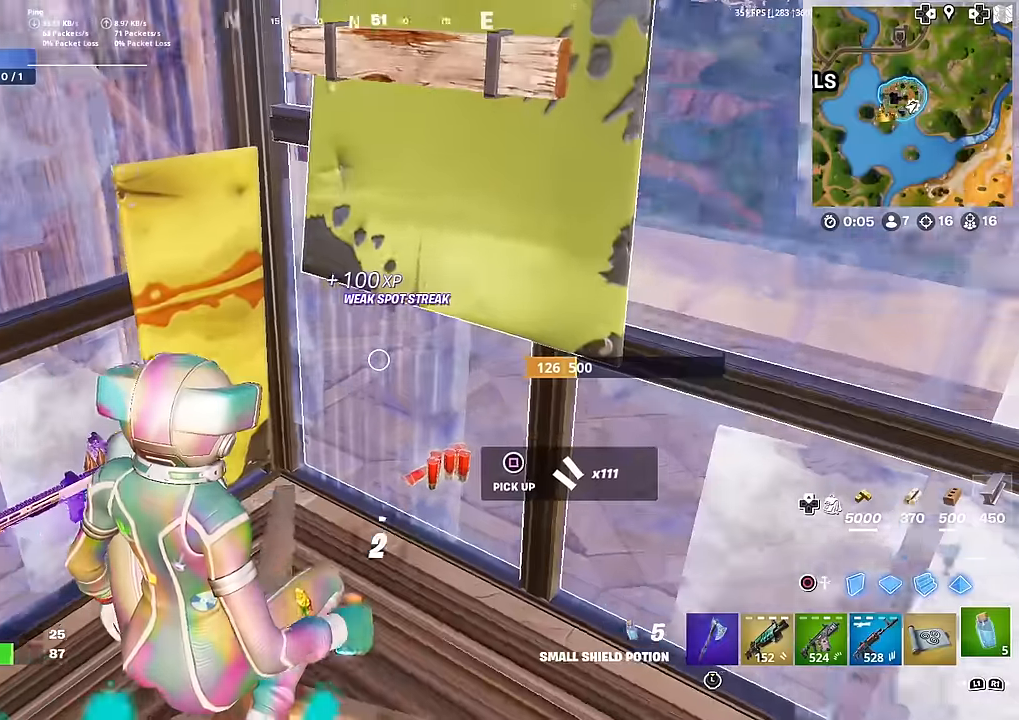
{"buttons": ["R2"], "left_stick": "up", "right_stick": "center", "events": [[66, "left_stick", "up"], [116, "right_stick", "center"]]}
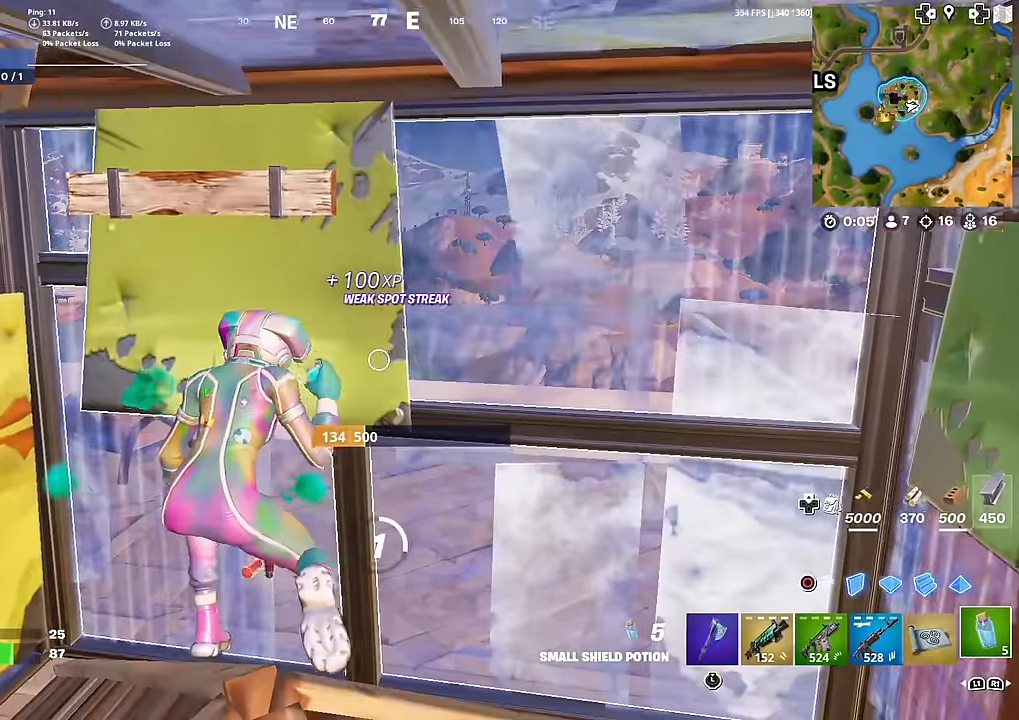
{"buttons": [], "left_stick": "up", "right_stick": "center", "events": [[133, "right_stick", "down-left"], [217, "R2", "up"], [284, "right_stick", "center"]]}
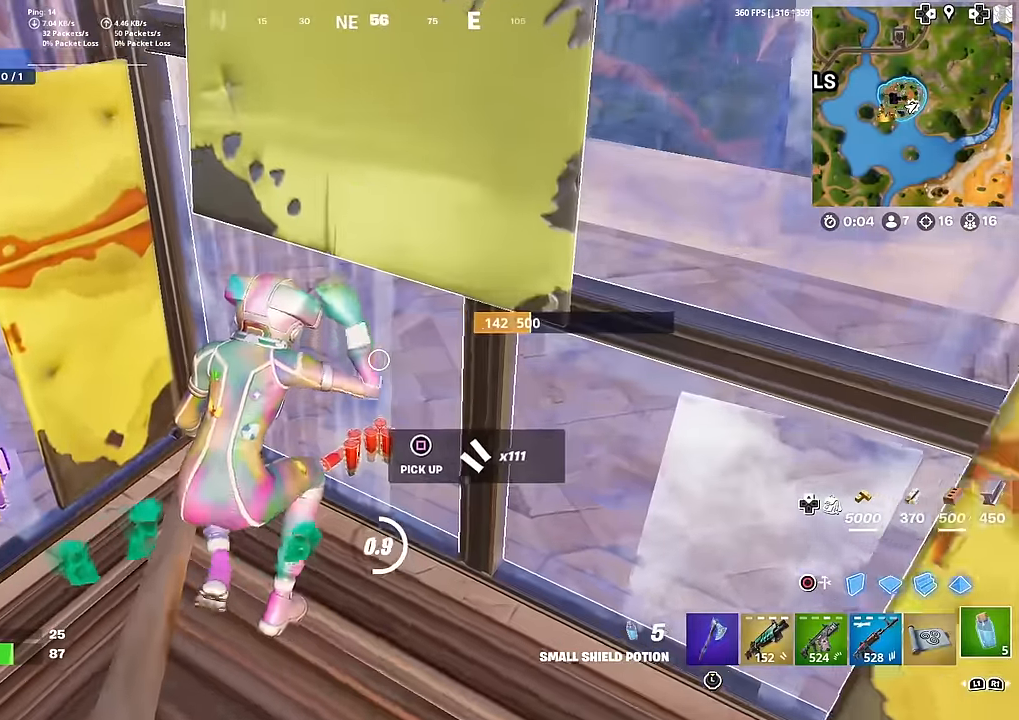
{"buttons": [], "left_stick": "left", "right_stick": "left", "events": [[33, "SQUARE", "down"], [100, "SQUARE", "up"], [150, "left_stick", "down-right"], [250, "right_stick", "down-left"], [266, "left_stick", "down"], [300, "right_stick", "left"], [433, "left_stick", "left"]]}
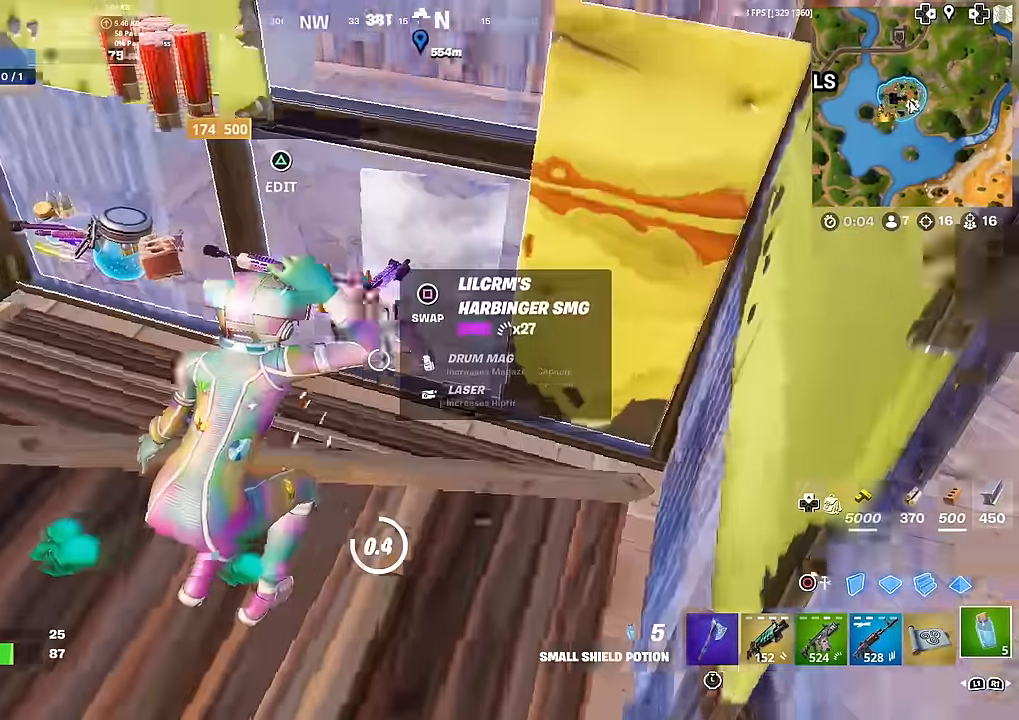
{"buttons": [], "left_stick": "center", "right_stick": "center", "events": [[33, "left_stick", "up-left"], [67, "right_stick", "center"], [367, "left_stick", "center"]]}
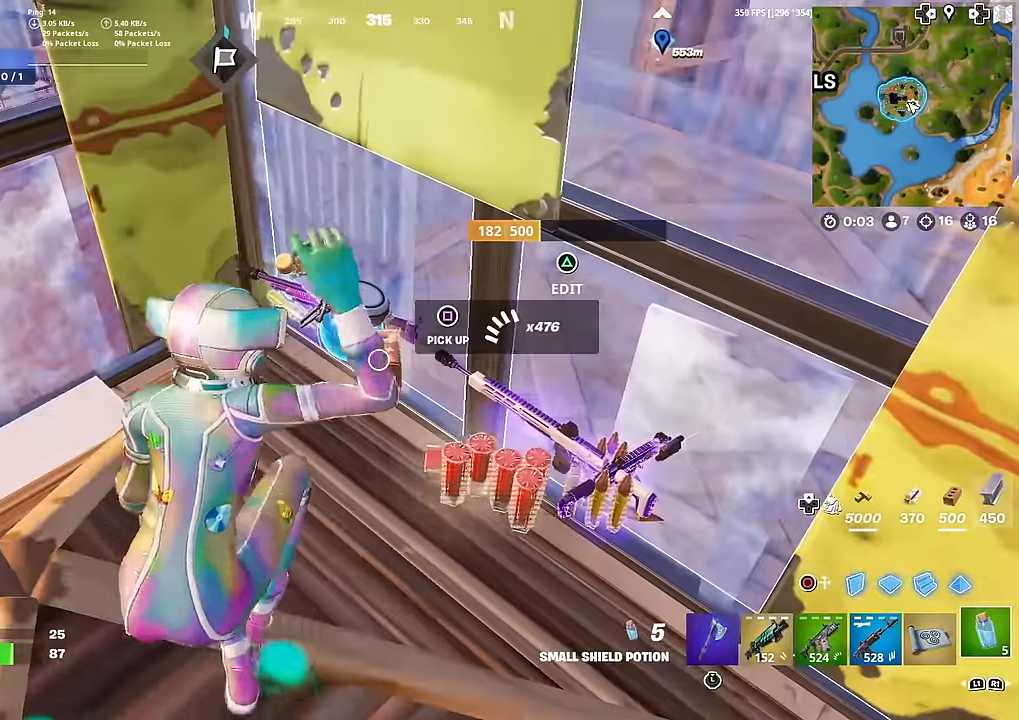
{"buttons": [], "left_stick": "left", "right_stick": "left", "events": [[66, "SQUARE", "down"], [100, "SQUARE", "up"], [150, "left_stick", "down-right"], [233, "right_stick", "right"], [433, "right_stick", "left"], [483, "left_stick", "left"]]}
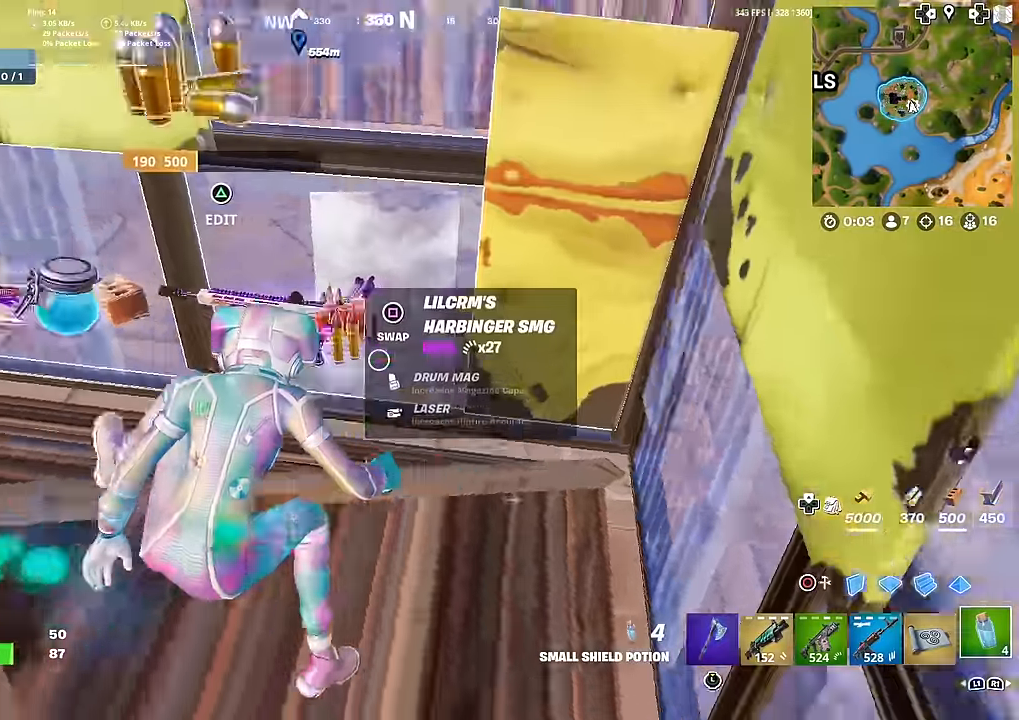
{"buttons": [], "left_stick": "down-right", "right_stick": "right", "events": [[33, "left_stick", "up-left"], [117, "right_stick", "center"], [300, "SQUARE", "down"], [317, "SQUARE", "up"], [350, "left_stick", "down-right"], [417, "right_stick", "right"]]}
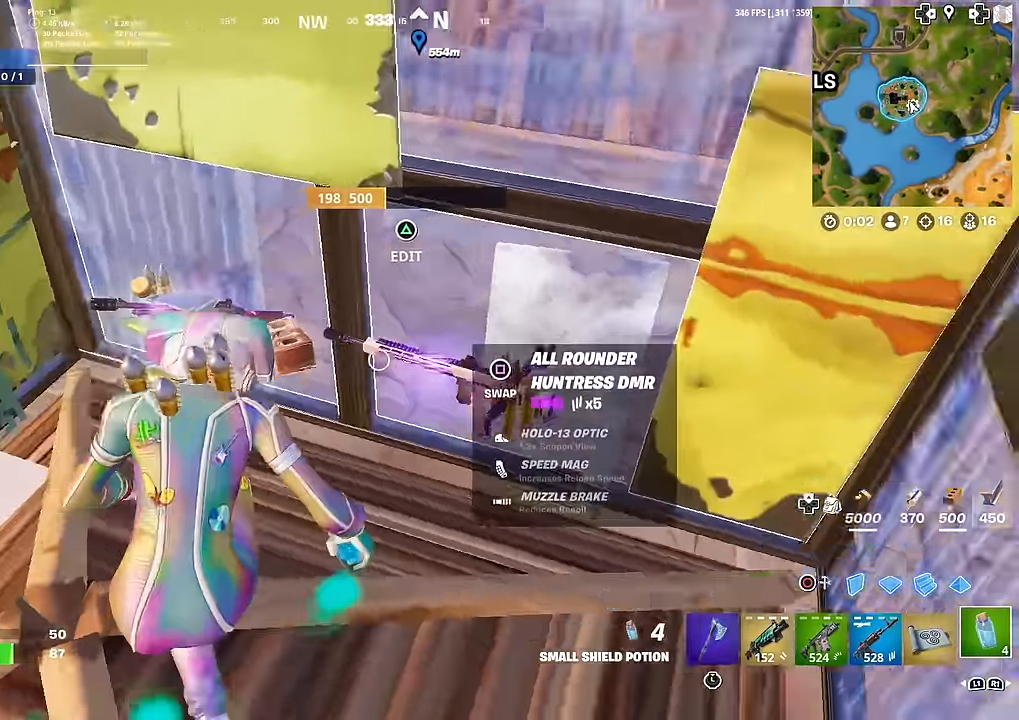
{"buttons": [], "left_stick": "left", "right_stick": "center", "events": [[299, "right_stick", "center"], [466, "left_stick", "left"]]}
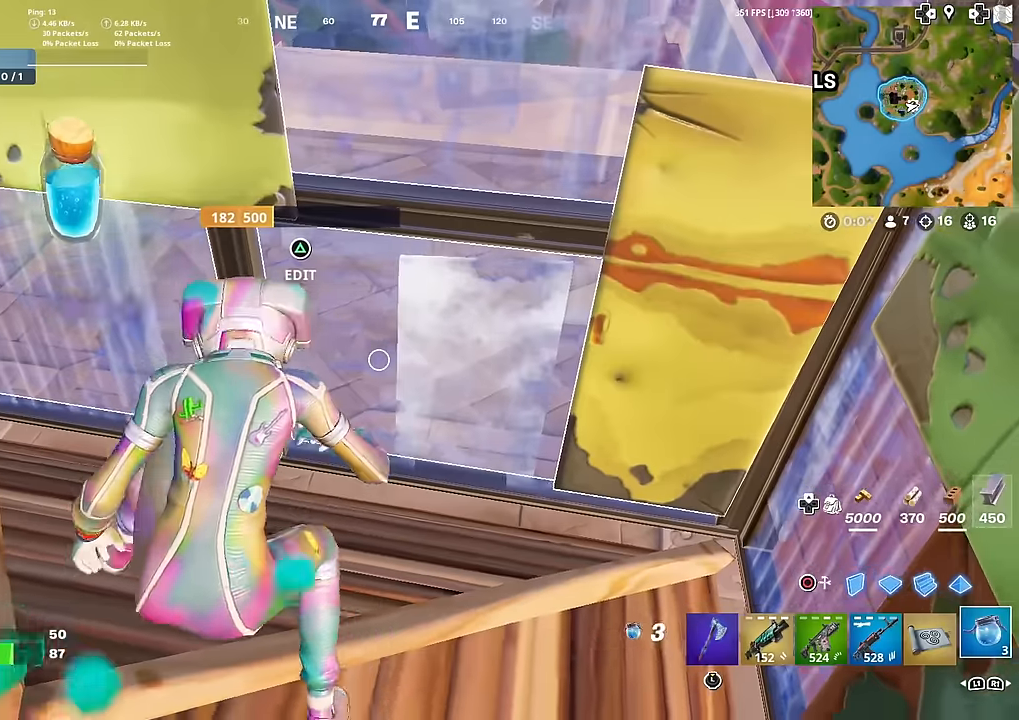
{"buttons": ["R2"], "left_stick": "center", "right_stick": "center", "events": [[50, "R2", "down"], [133, "right_stick", "left"], [233, "left_stick", "center"], [317, "right_stick", "center"]]}
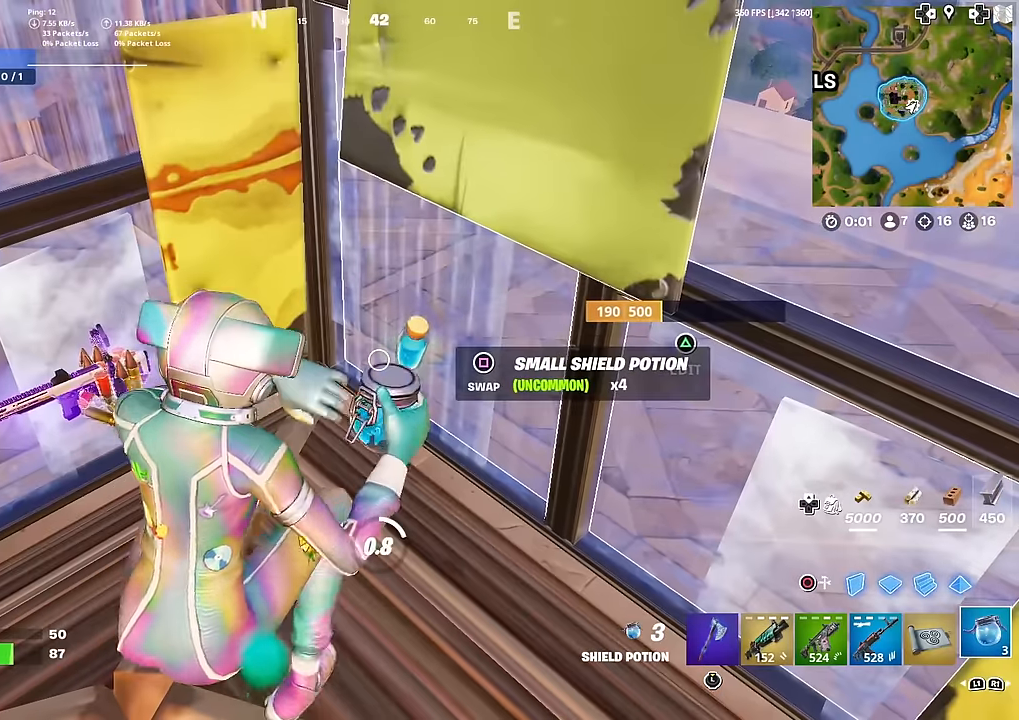
{"buttons": [], "left_stick": "center", "right_stick": "center", "events": [[184, "R2", "up"]]}
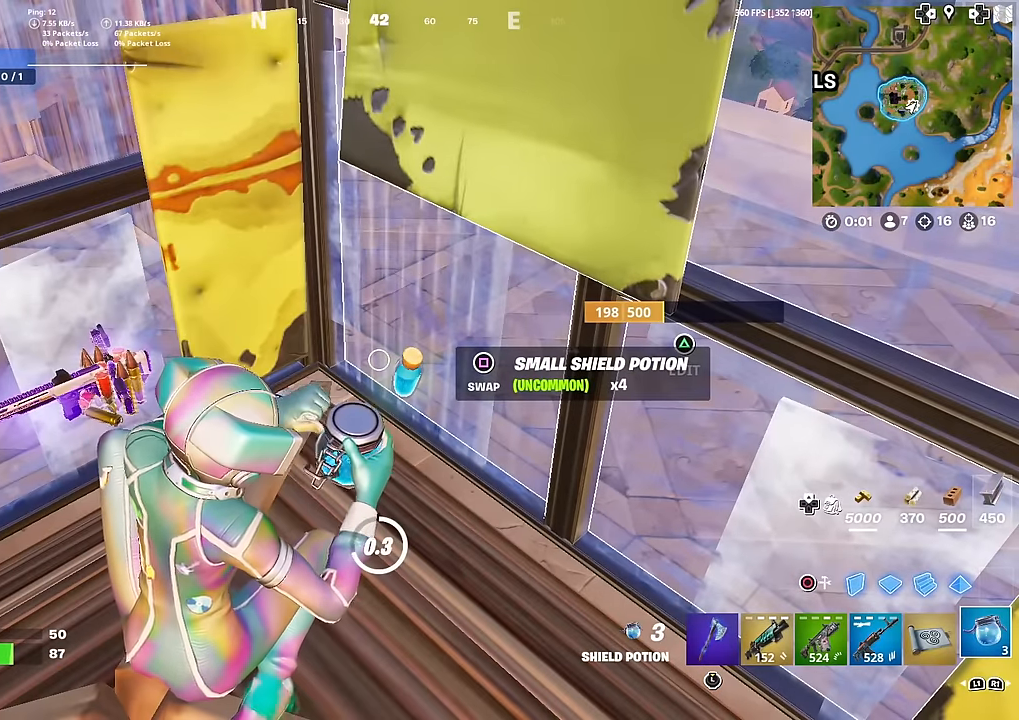
{"buttons": [], "left_stick": "center", "right_stick": "center", "events": []}
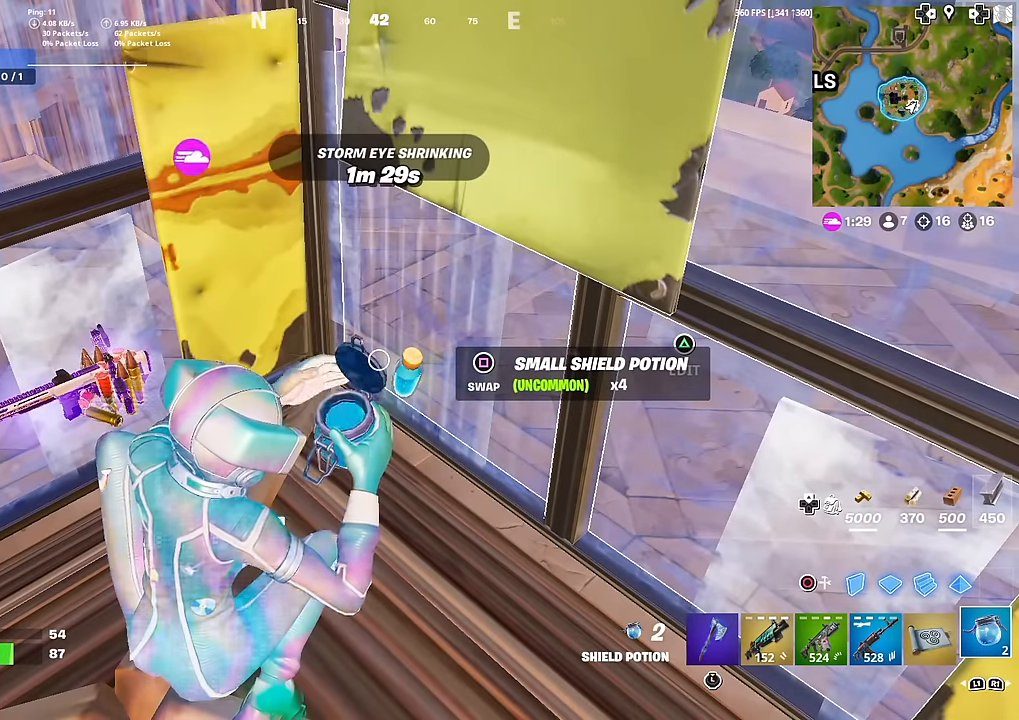
{"buttons": [], "left_stick": "center", "right_stick": "center", "events": []}
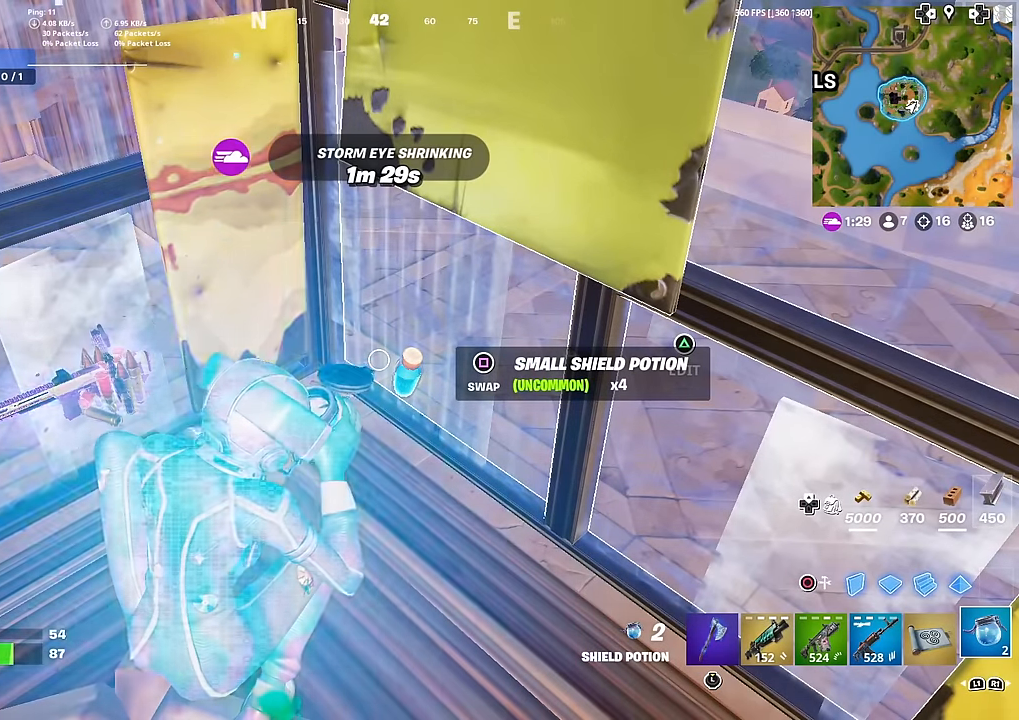
{"buttons": [], "left_stick": "center", "right_stick": "center", "events": []}
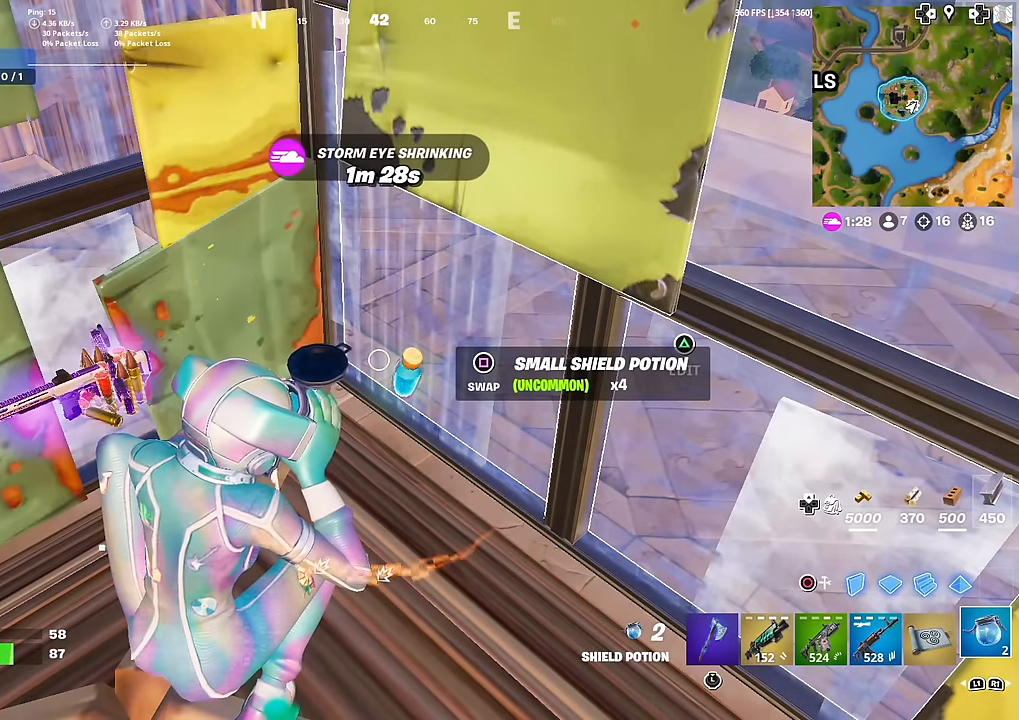
{"buttons": [], "left_stick": "center", "right_stick": "center", "events": []}
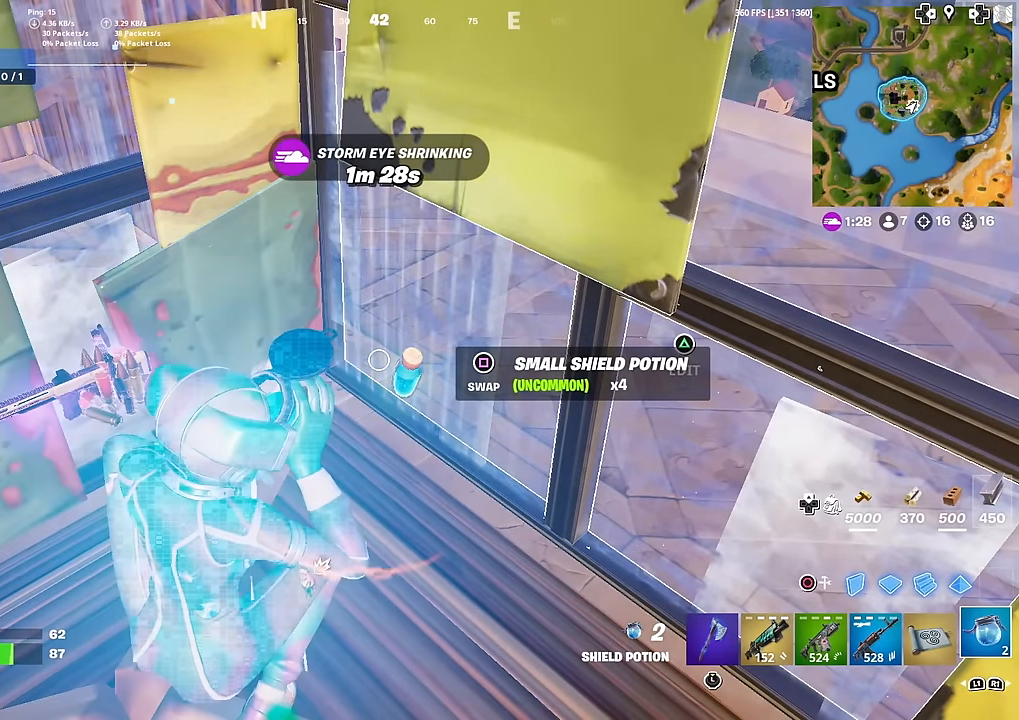
{"buttons": [], "left_stick": "center", "right_stick": "center", "events": []}
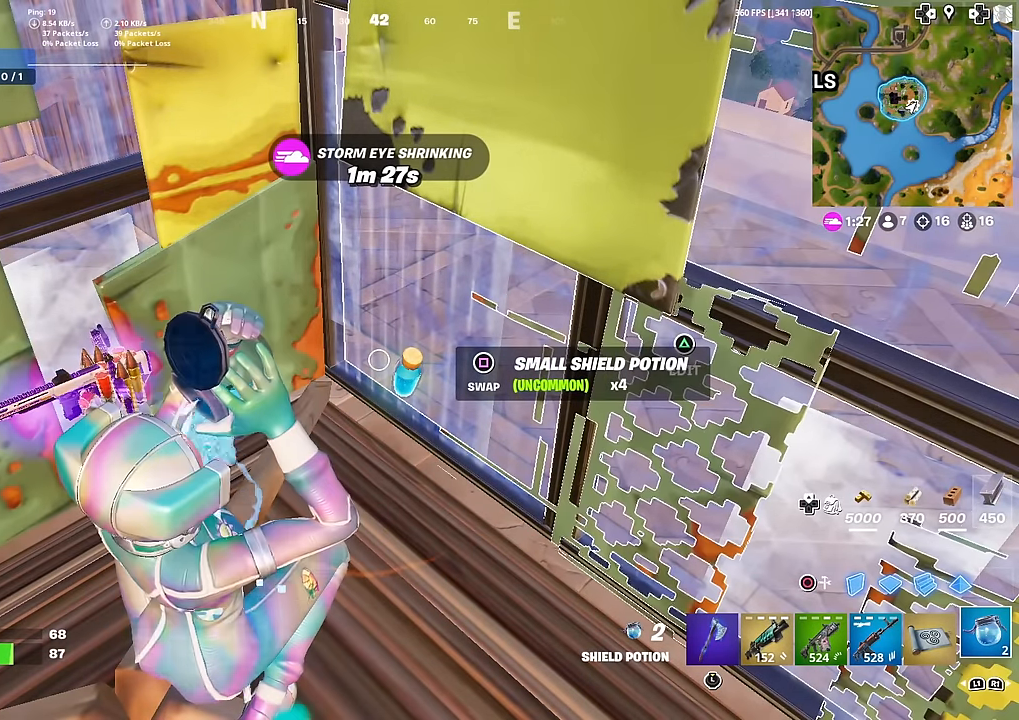
{"buttons": [], "left_stick": "center", "right_stick": "center", "events": []}
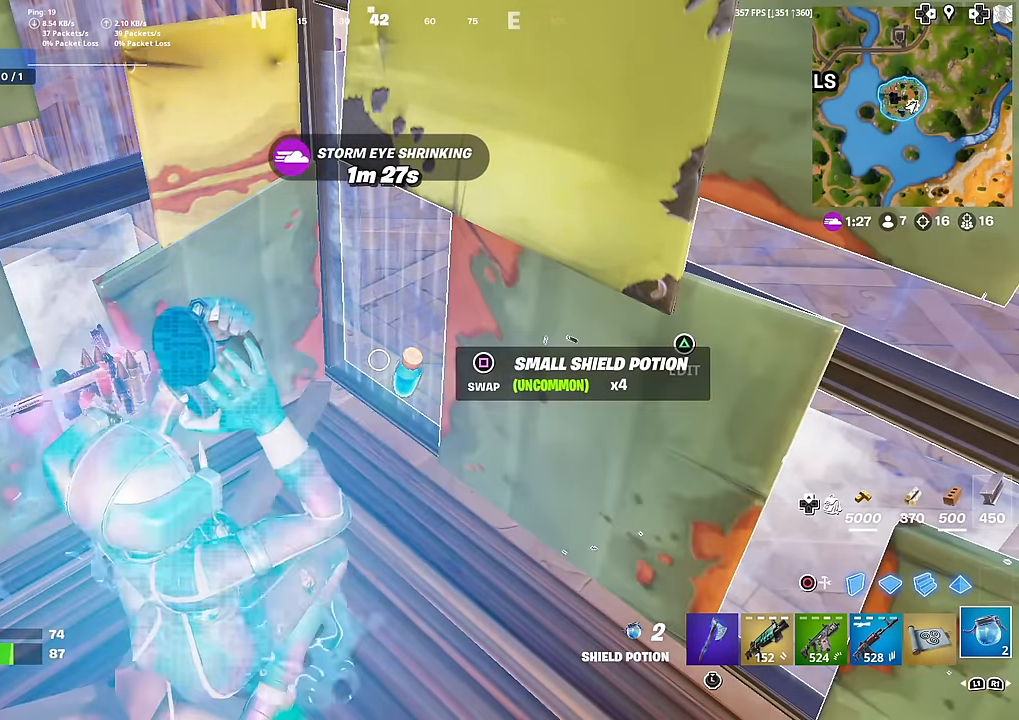
{"buttons": [], "left_stick": "center", "right_stick": "center", "events": []}
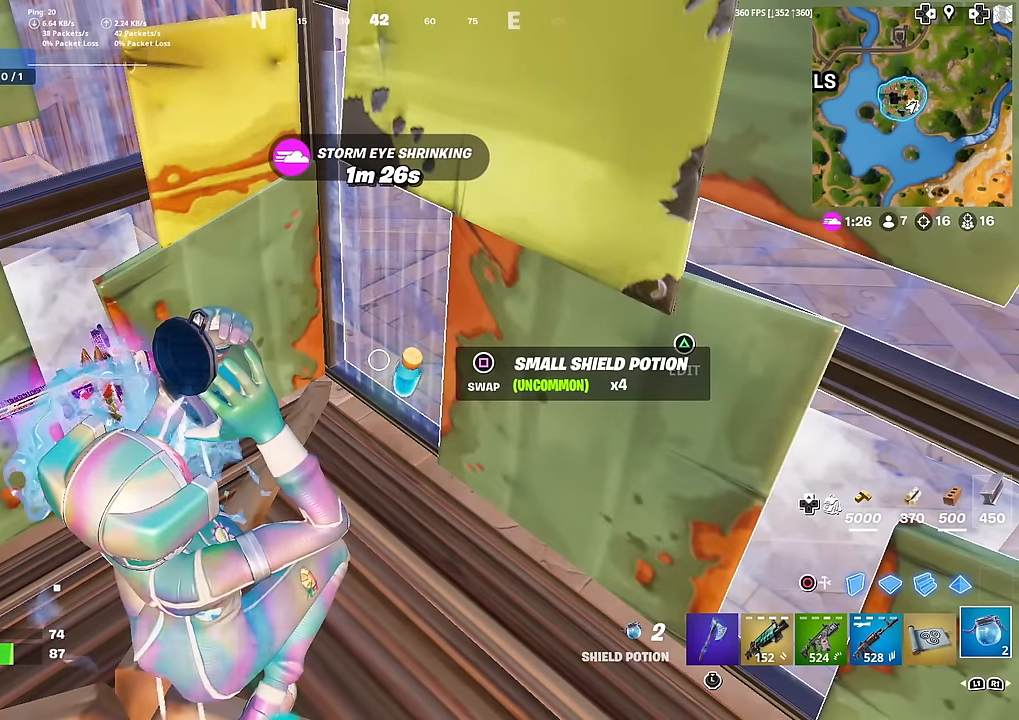
{"buttons": [], "left_stick": "center", "right_stick": "center", "events": []}
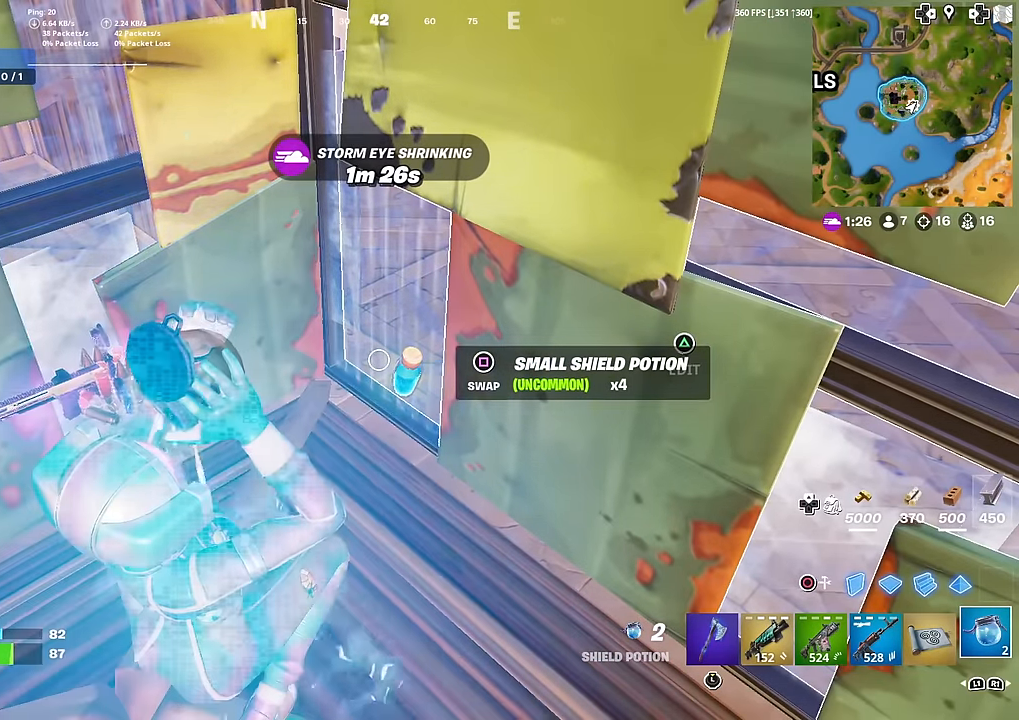
{"buttons": [], "left_stick": "center", "right_stick": "center", "events": []}
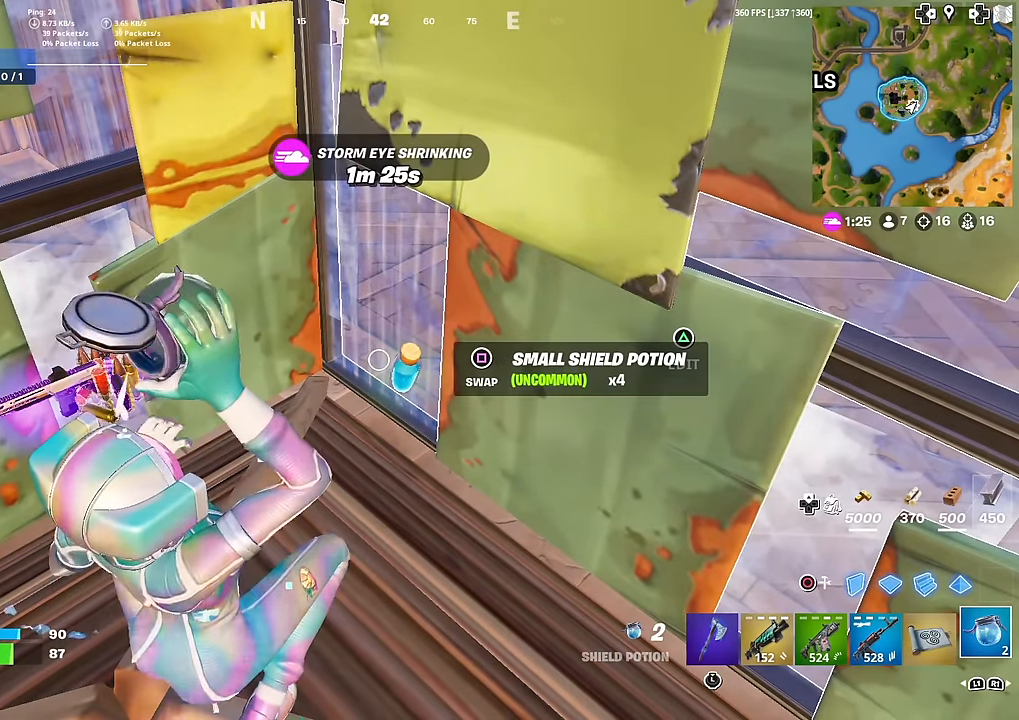
{"buttons": ["R3"], "left_stick": "up", "right_stick": "center", "events": [[217, "SQUARE", "down"], [284, "SQUARE", "up"], [334, "left_stick", "up-right"], [418, "left_stick", "up"], [468, "R3", "down"]]}
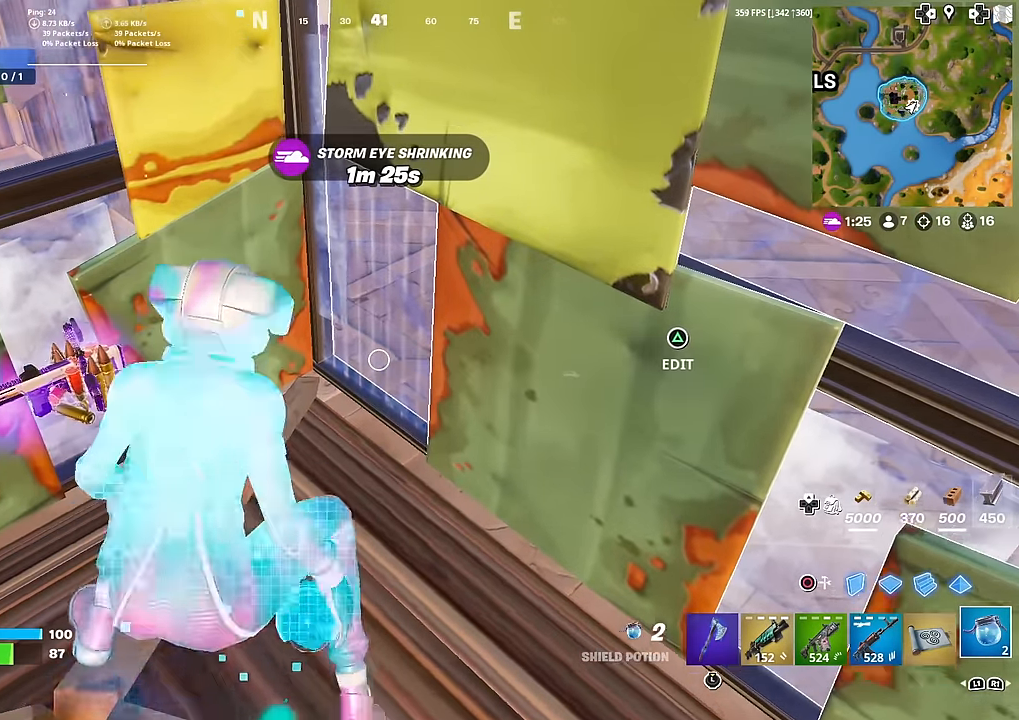
{"buttons": ["R1"], "left_stick": "up", "right_stick": "center", "events": [[17, "left_stick", "up-left"], [50, "R3", "up"], [50, "right_stick", "left"], [250, "left_stick", "up"], [300, "right_stick", "center"], [400, "R1", "down"]]}
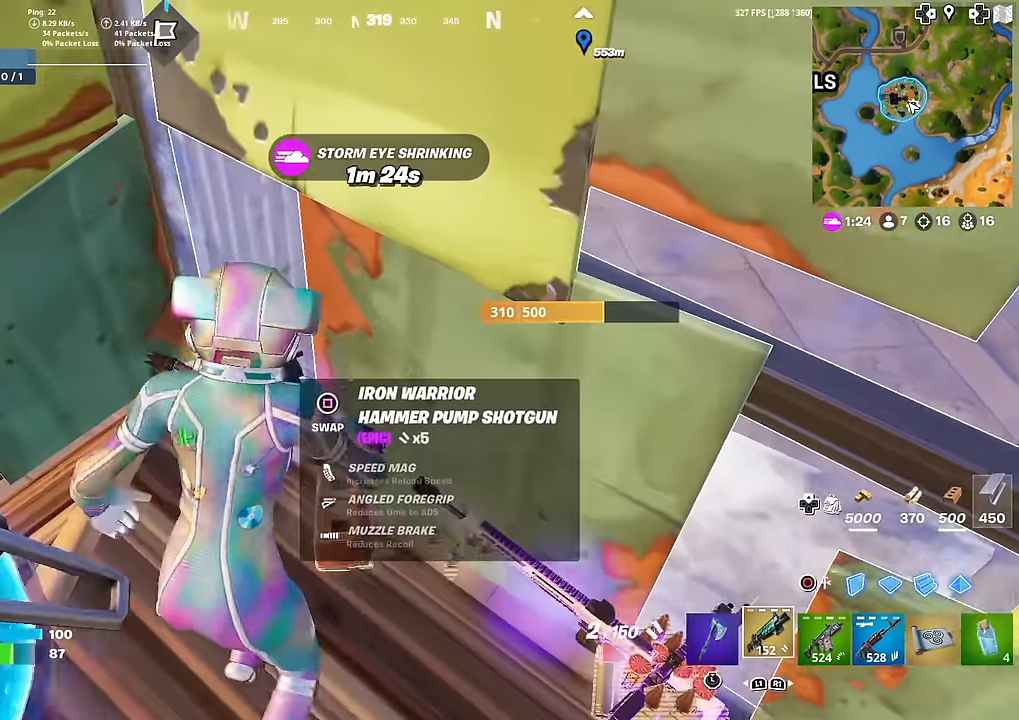
{"buttons": [], "left_stick": "down-left", "right_stick": "center", "events": [[17, "R1", "up"], [117, "right_stick", "up-left"], [134, "left_stick", "left"], [284, "left_stick", "down-left"], [284, "right_stick", "center"]]}
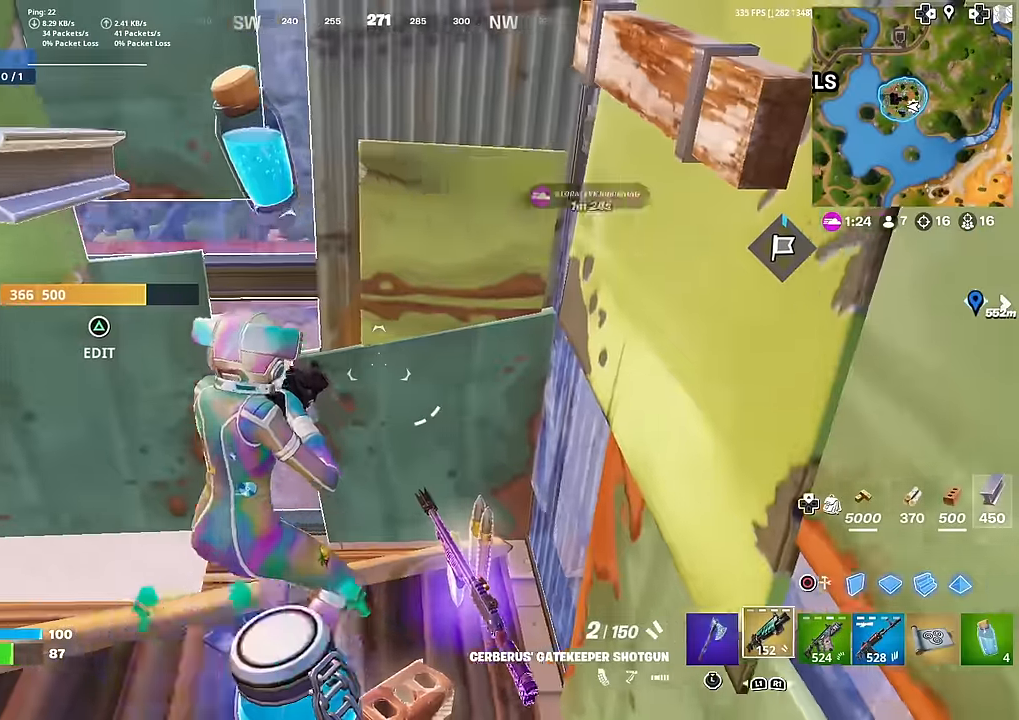
{"buttons": ["R2"], "left_stick": "up-left", "right_stick": "center", "events": [[17, "left_stick", "left"], [17, "right_stick", "up"], [67, "TRIANGLE", "down"], [100, "right_stick", "center"], [117, "left_stick", "center"], [200, "TRIANGLE", "up"], [217, "left_stick", "down-left"], [284, "left_stick", "left"], [334, "R2", "down"], [350, "right_stick", "up"], [417, "left_stick", "up-left"], [467, "right_stick", "center"]]}
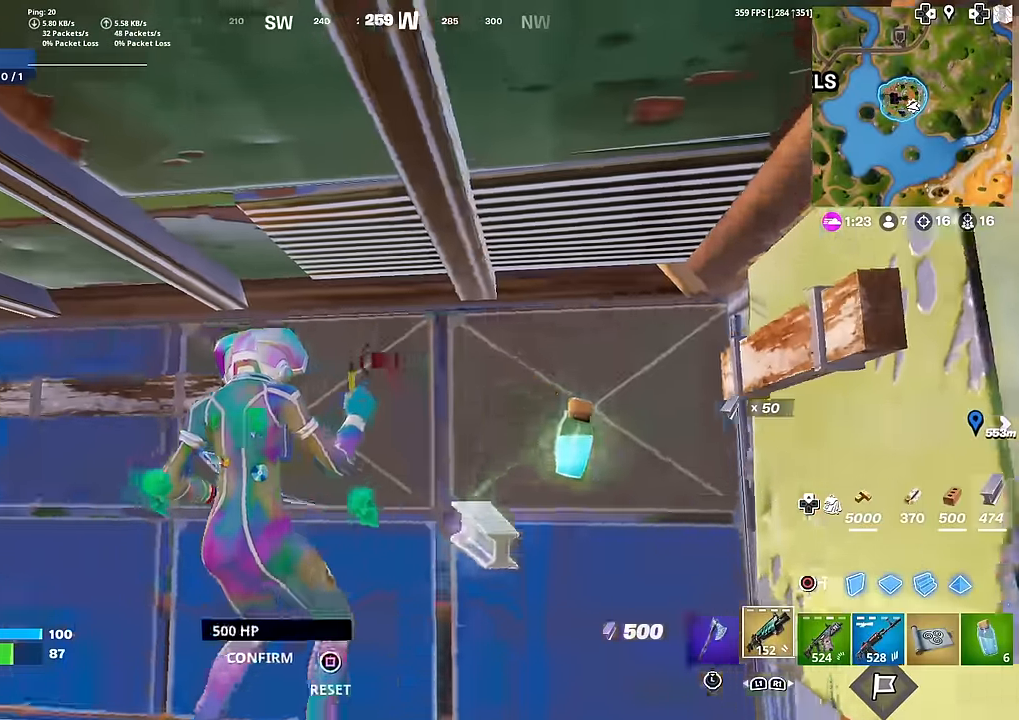
{"buttons": ["R2"], "left_stick": "up-right", "right_stick": "right", "events": [[34, "R2", "up"], [84, "left_stick", "up-right"], [251, "left_stick", "down-right"], [351, "TRIANGLE", "down"], [434, "R2", "down"], [434, "left_stick", "center"], [501, "TRIANGLE", "up"], [501, "left_stick", "up-right"], [501, "right_stick", "right"]]}